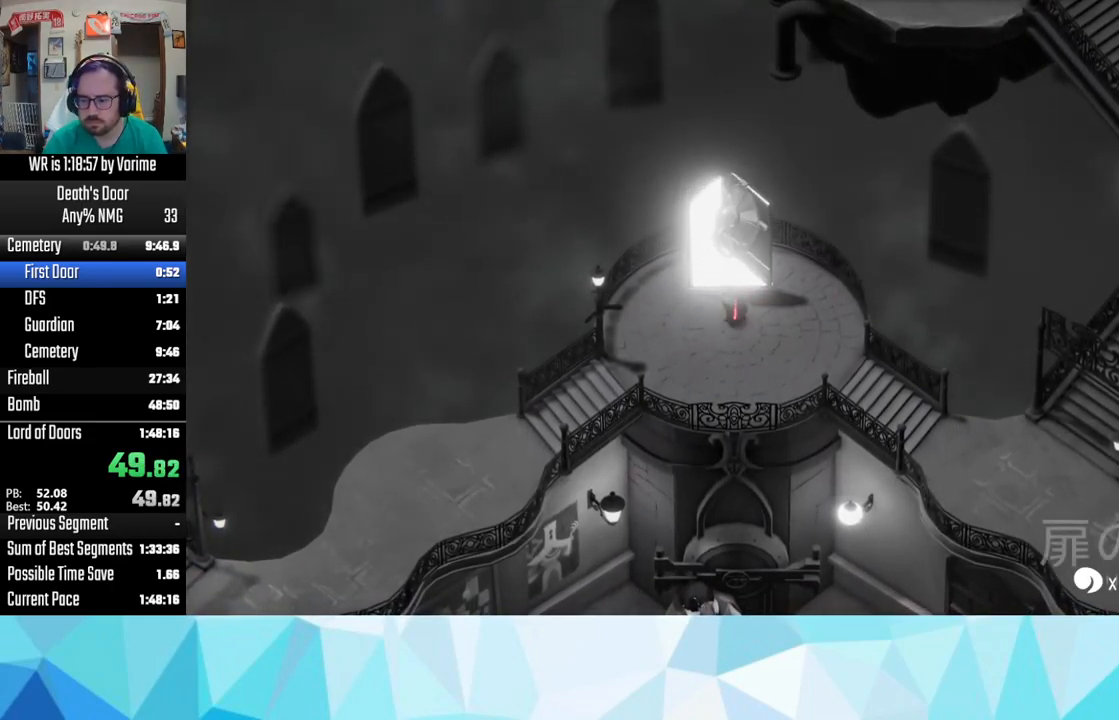
Gameplay with a controller (PlayStation layout); each line is a JSON object with the inputs held at the frame after it. "events" lists button and stick changes between this image and that frame as [ms after this image, input, new state], when the widget could be followed in between.
{"buttons": [], "left_stick": "center", "right_stick": "center", "events": [[133, "left_stick", "center"]]}
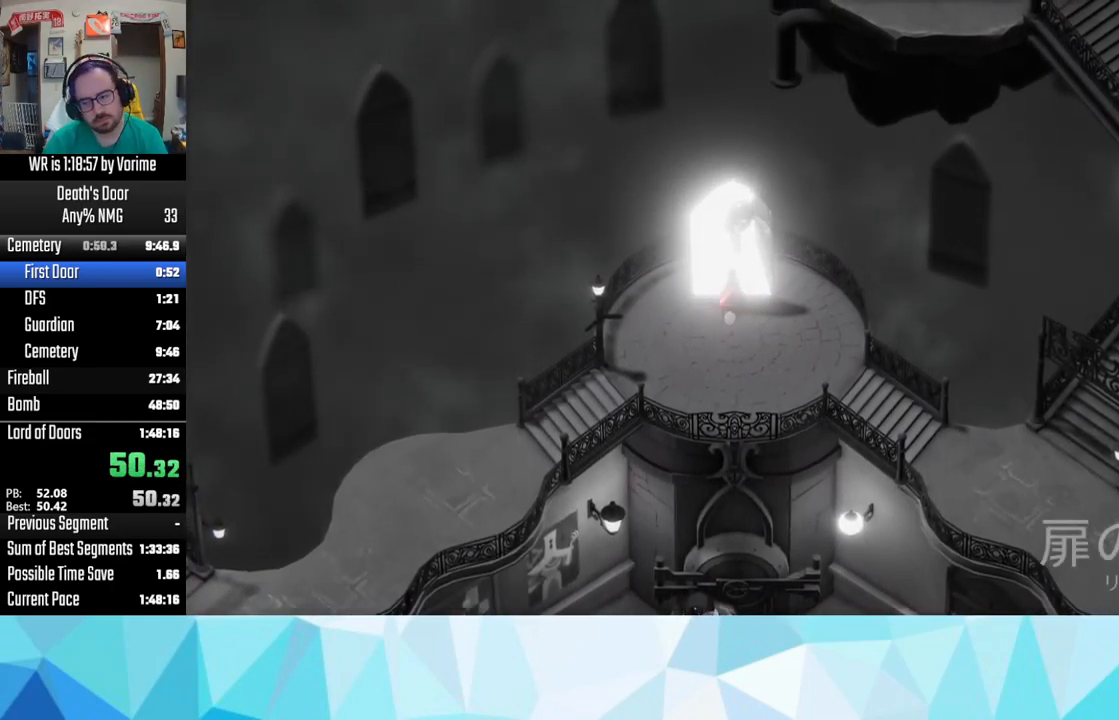
{"buttons": [], "left_stick": "center", "right_stick": "center", "events": []}
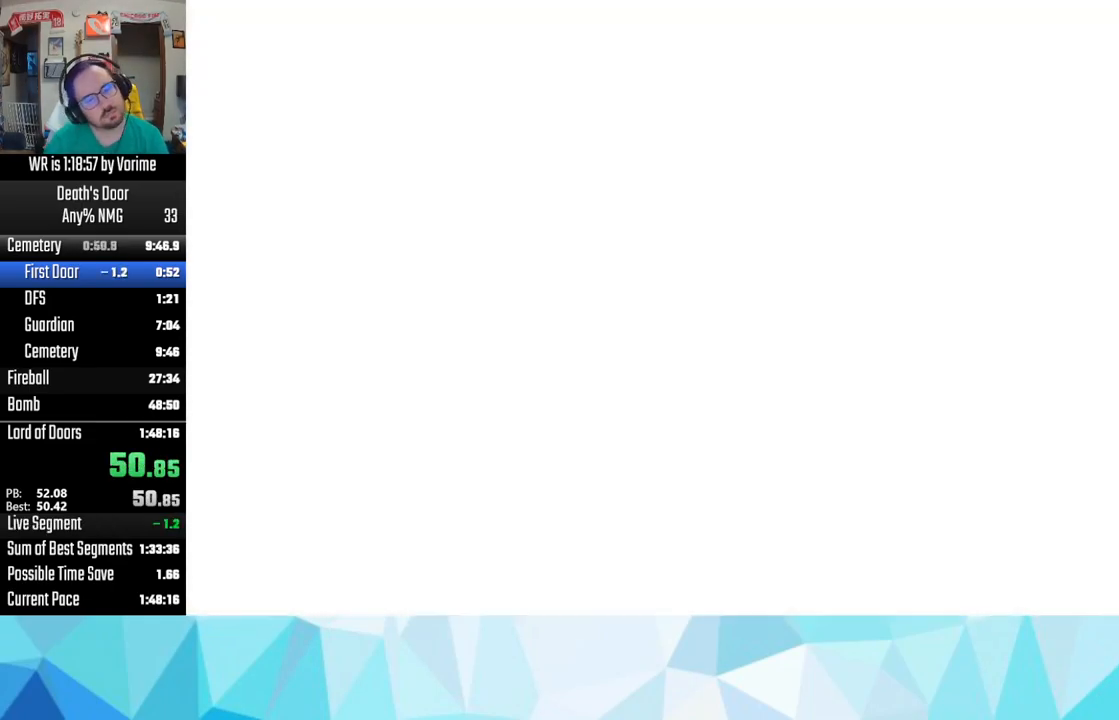
{"buttons": [], "left_stick": "center", "right_stick": "center", "events": []}
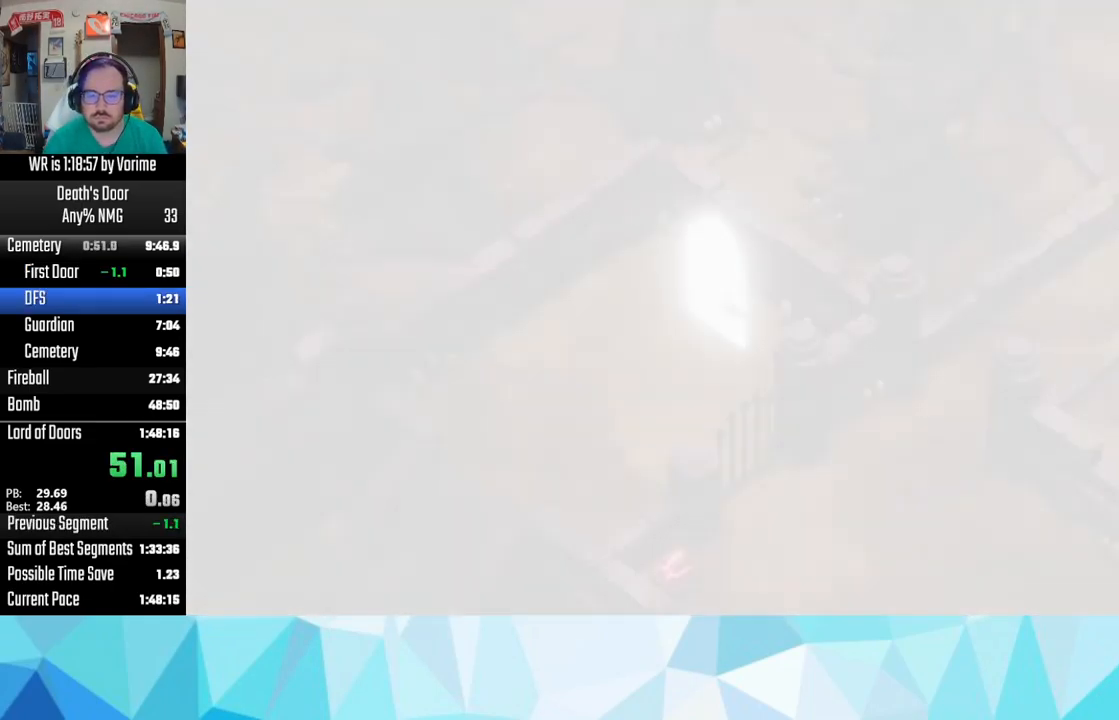
{"buttons": [], "left_stick": "down", "right_stick": "center"}
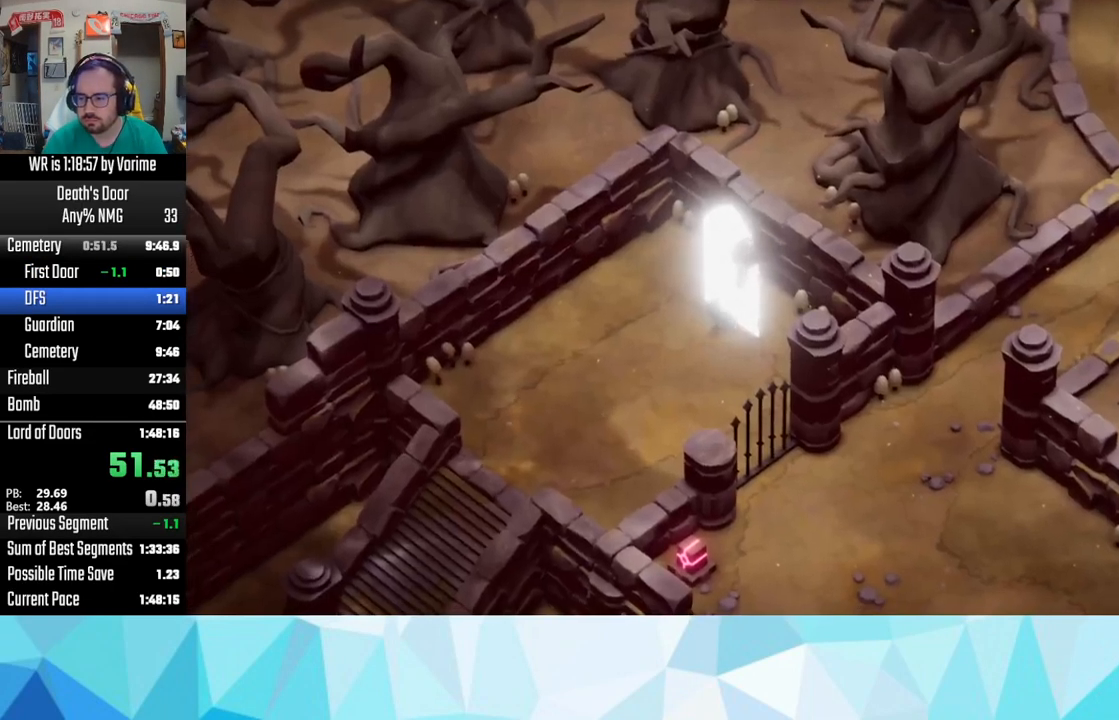
{"buttons": [], "left_stick": "down", "right_stick": "center"}
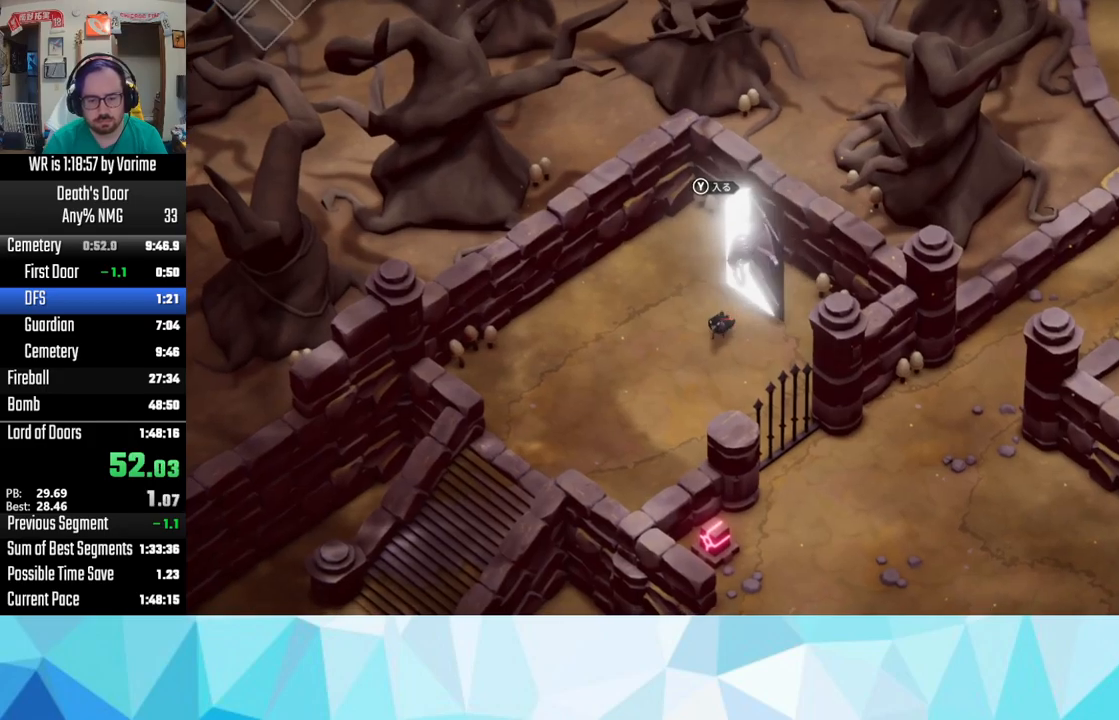
{"buttons": [], "left_stick": "down", "right_stick": "center", "events": [[200, "CROSS", "down"], [333, "CROSS", "up"]]}
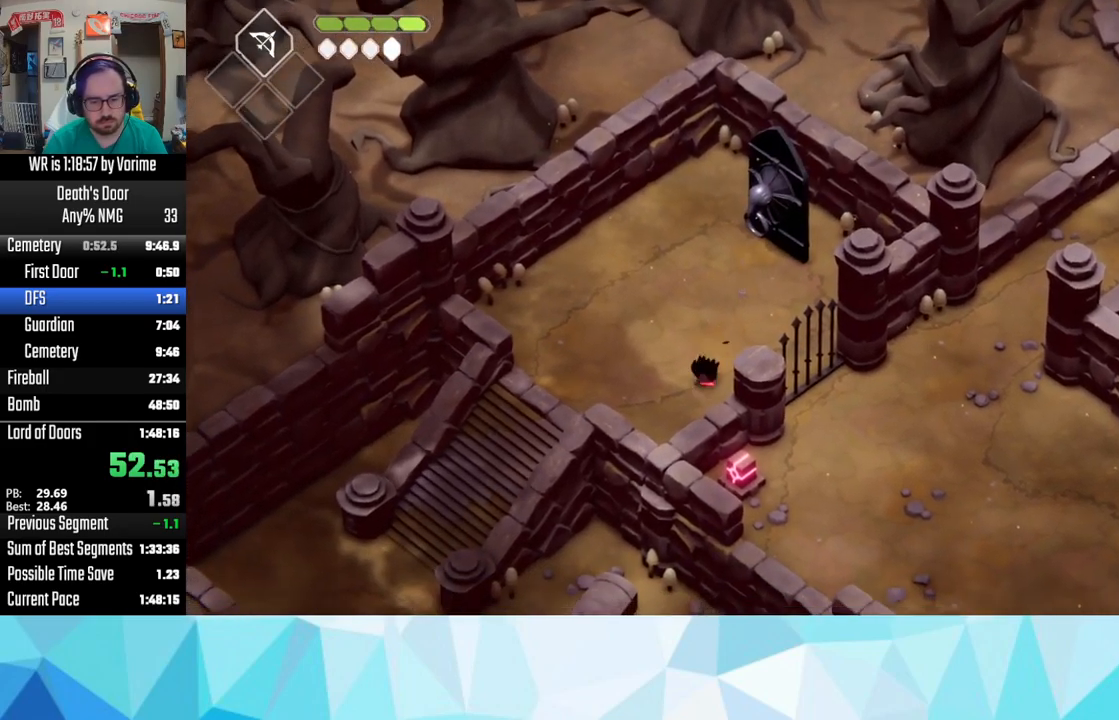
{"buttons": ["CIRCLE", "L2", "L3"], "left_stick": "right", "right_stick": "center", "events": [[117, "L3", "down"], [167, "left_stick", "down-right"], [317, "CIRCLE", "down"], [317, "L2", "down"], [383, "left_stick", "right"]]}
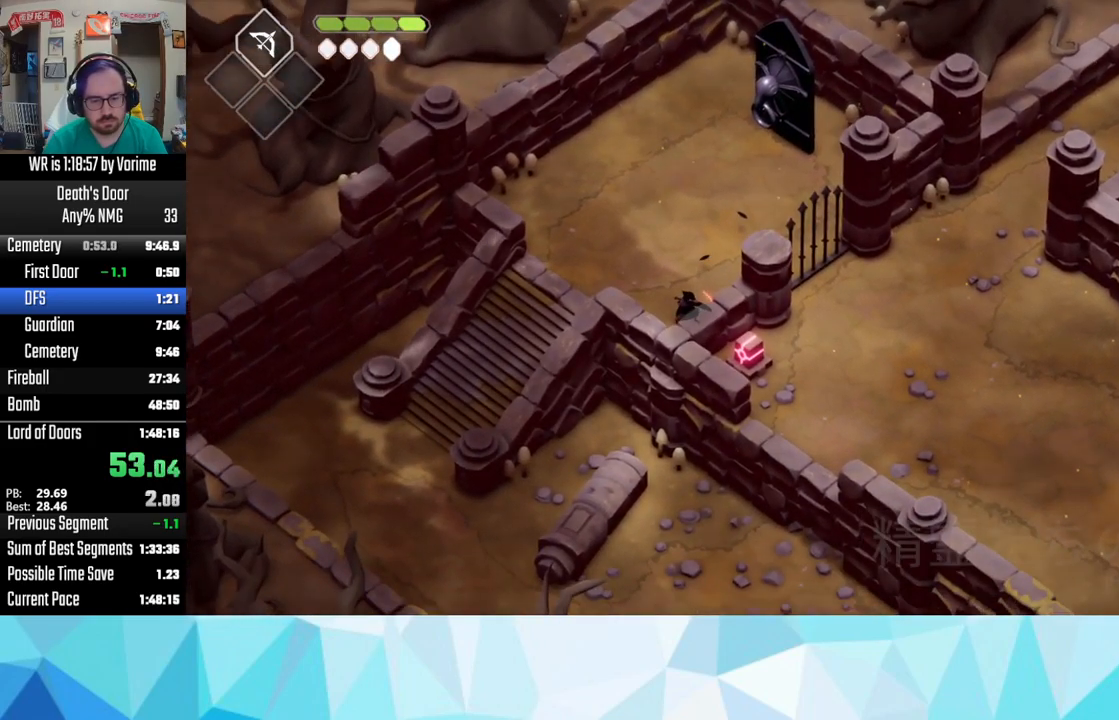
{"buttons": ["L2", "L3"], "left_stick": "down-right", "right_stick": "center", "events": [[267, "left_stick", "down-right"], [417, "CIRCLE", "up"]]}
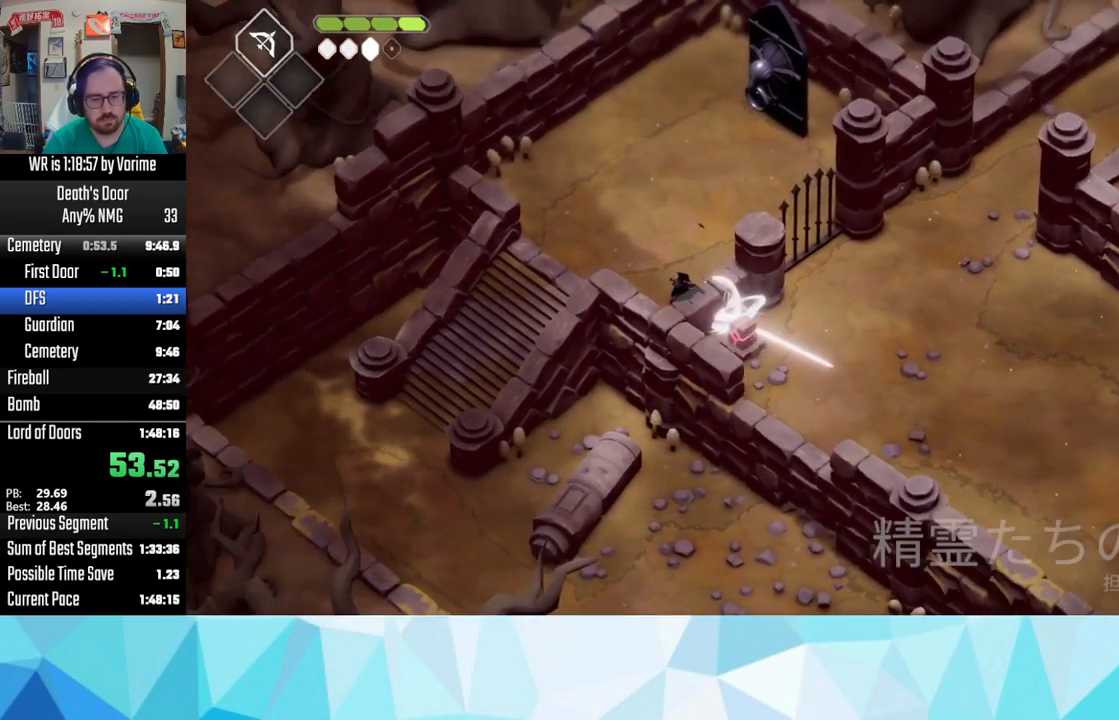
{"buttons": ["L3"], "left_stick": "right", "right_stick": "center", "events": [[17, "L2", "up"], [33, "left_stick", "right"], [150, "CROSS", "down"], [233, "CROSS", "up"], [350, "CROSS", "down"], [483, "CROSS", "up"]]}
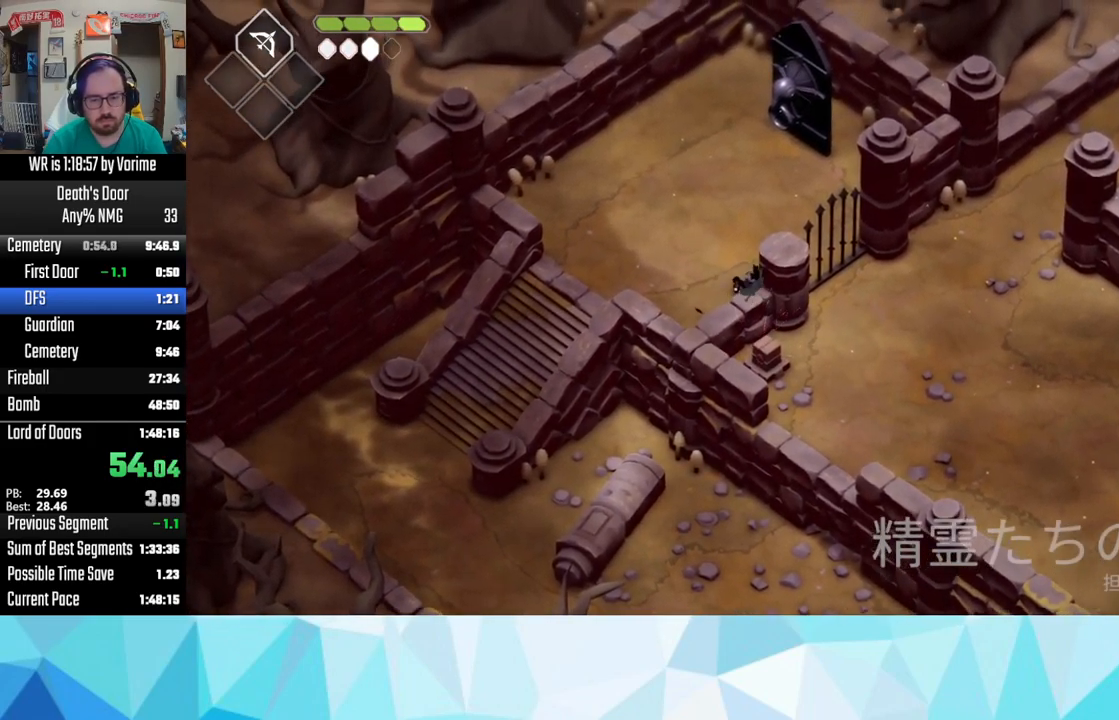
{"buttons": ["CROSS", "L3"], "left_stick": "up-right", "right_stick": "center", "events": [[417, "left_stick", "up-right"], [500, "CROSS", "down"]]}
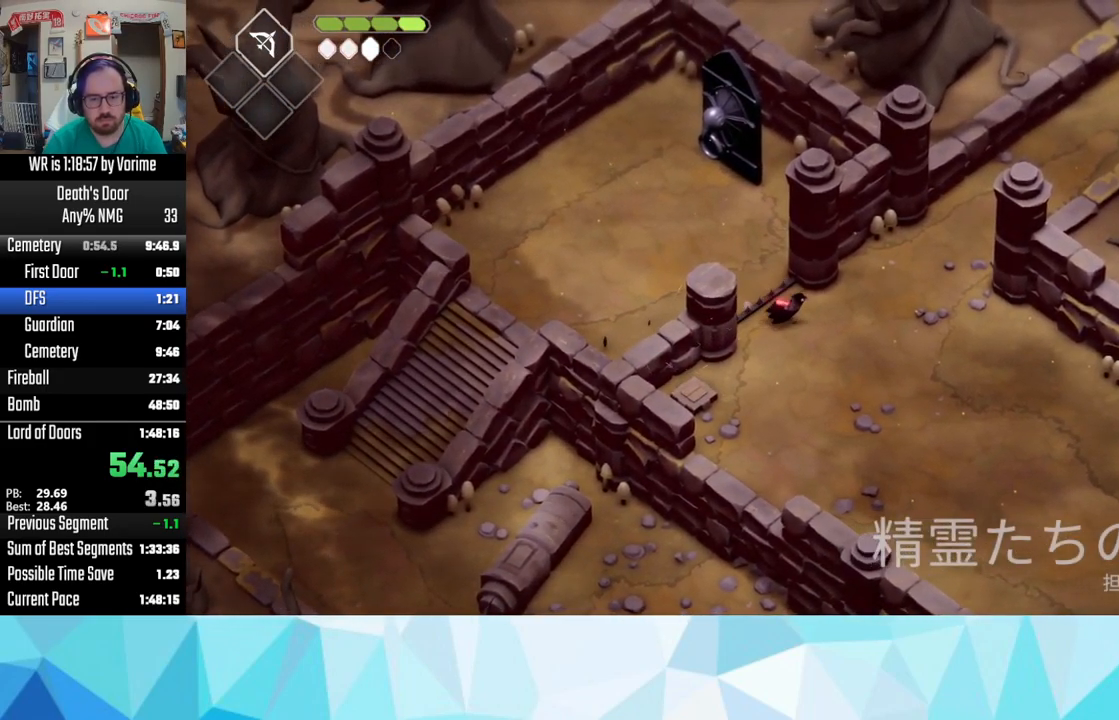
{"buttons": ["CROSS"], "left_stick": "up-right", "right_stick": "center", "events": [[133, "CROSS", "up"], [200, "CROSS", "down"], [233, "L3", "up"], [283, "CROSS", "up"], [383, "CROSS", "down"]]}
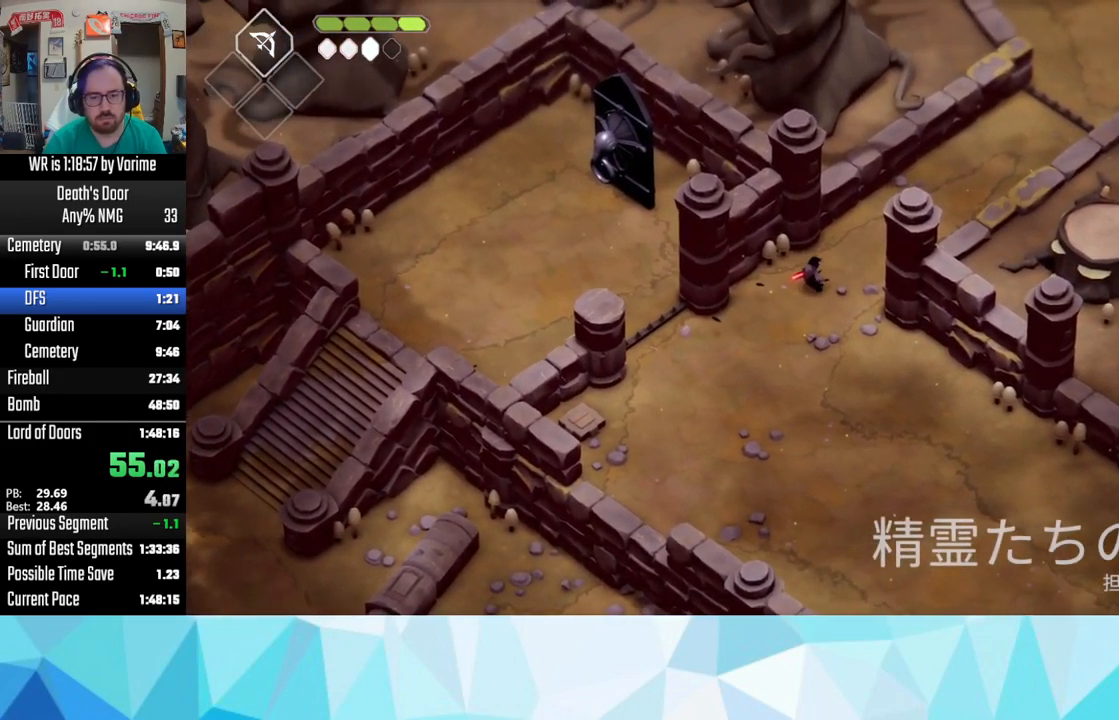
{"buttons": ["CROSS"], "left_stick": "up-right", "right_stick": "center", "events": [[33, "CROSS", "up"], [133, "CROSS", "down"], [200, "CROSS", "up"], [250, "CROSS", "down"], [317, "CROSS", "up"], [450, "CROSS", "down"]]}
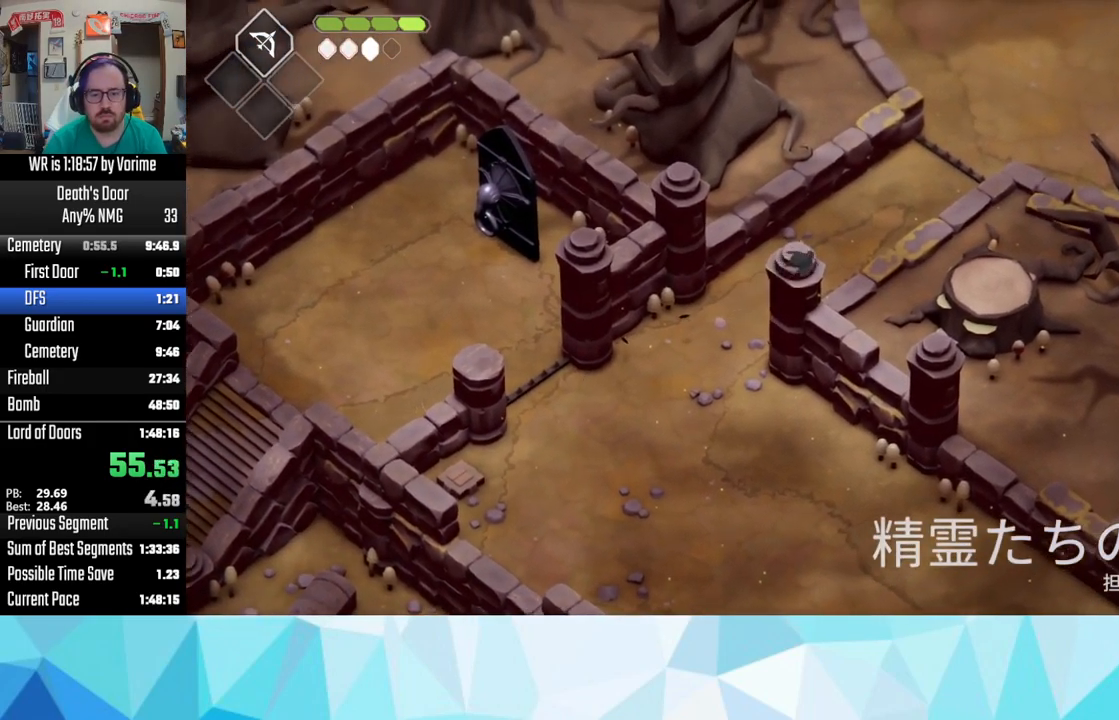
{"buttons": ["CROSS"], "left_stick": "up-right", "right_stick": "center", "events": [[17, "CROSS", "up"], [167, "CROSS", "down"], [200, "CROSS", "up"], [250, "CROSS", "down"], [350, "CROSS", "up"], [467, "CROSS", "down"]]}
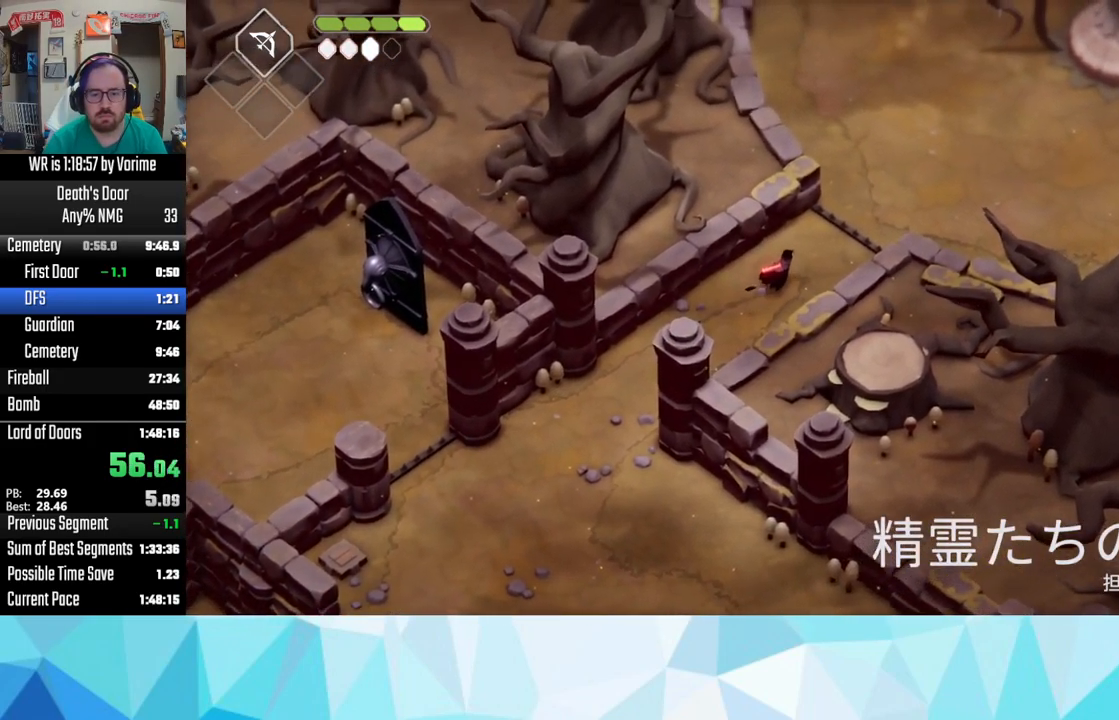
{"buttons": ["CROSS"], "left_stick": "up-right", "right_stick": "center", "events": [[83, "CROSS", "up"], [150, "CROSS", "down"], [217, "CROSS", "up"], [317, "CROSS", "down"], [383, "CROSS", "up"], [483, "CROSS", "down"]]}
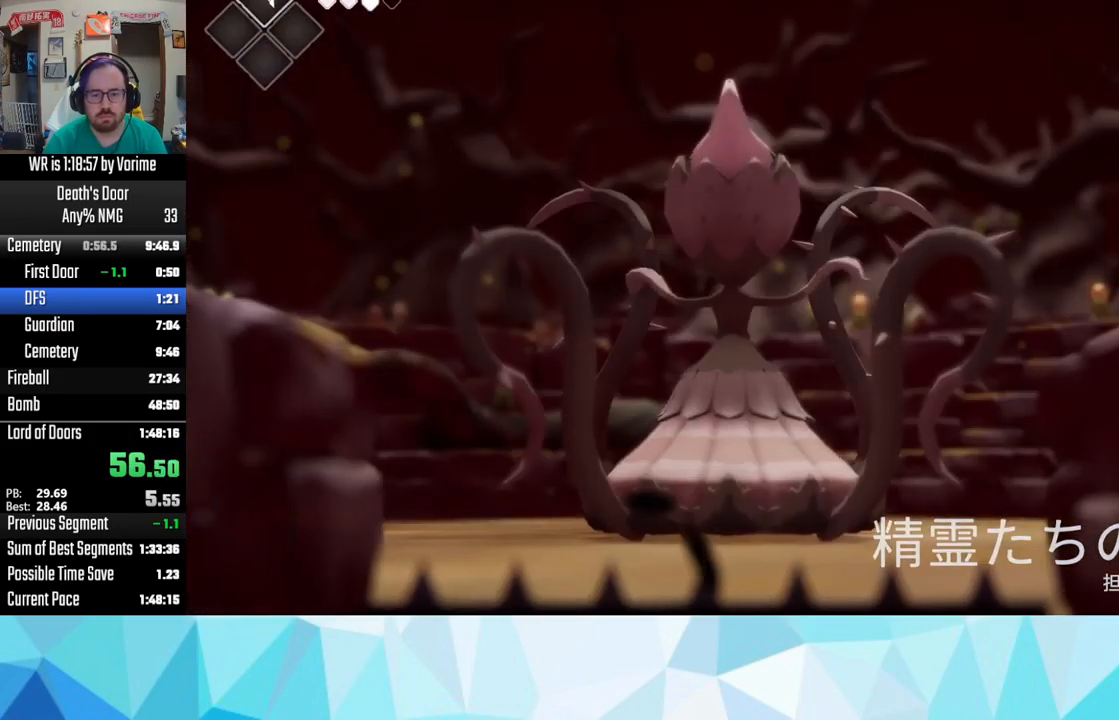
{"buttons": ["R2"], "left_stick": "up-right", "right_stick": "center", "events": [[133, "CROSS", "up"], [183, "CROSS", "down"], [233, "CROSS", "up"], [233, "left_stick", "center"], [383, "R2", "down"], [484, "left_stick", "up-right"]]}
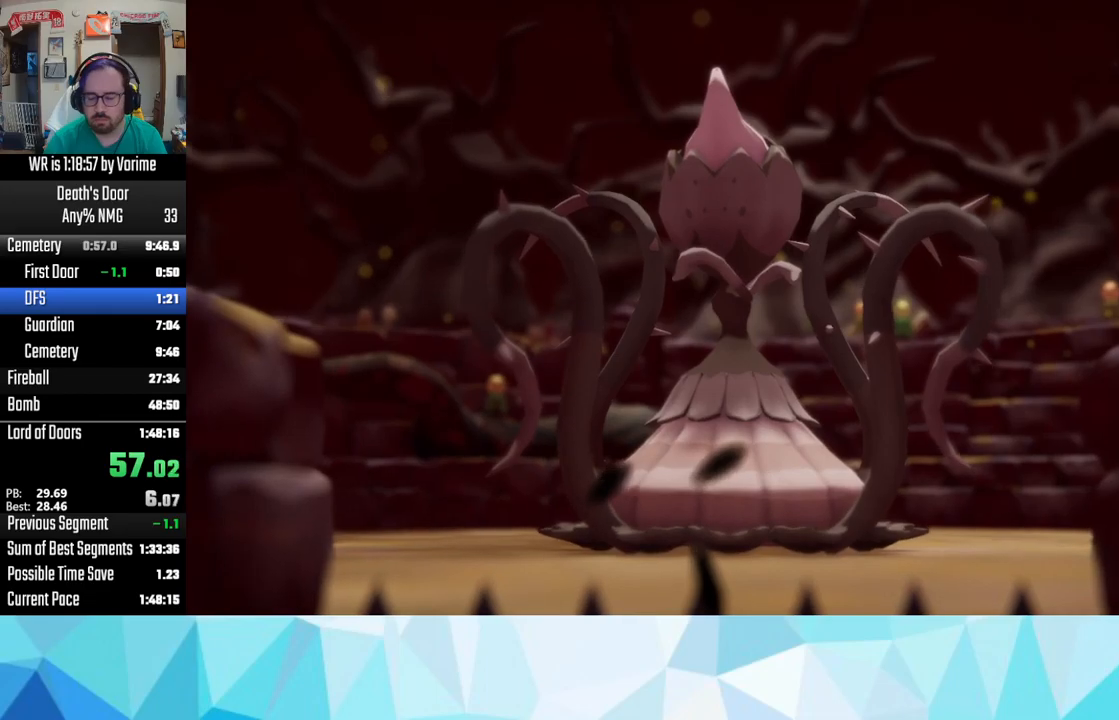
{"buttons": [], "left_stick": "up-right", "right_stick": "center", "events": [[17, "R2", "up"], [50, "R2", "down"], [100, "R2", "up"], [150, "R2", "down"], [317, "R2", "up"], [384, "R2", "down"], [434, "R2", "up"]]}
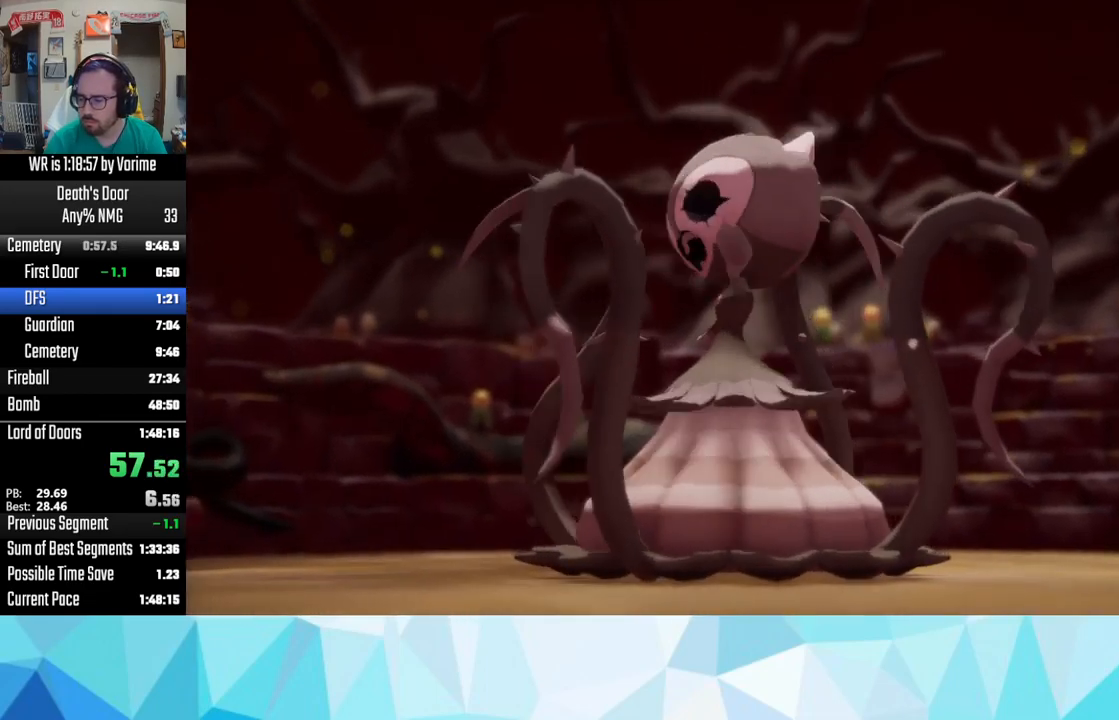
{"buttons": [], "left_stick": "up-right", "right_stick": "center", "events": [[67, "R2", "down"], [134, "R2", "up"], [200, "R2", "down"], [334, "R2", "up"]]}
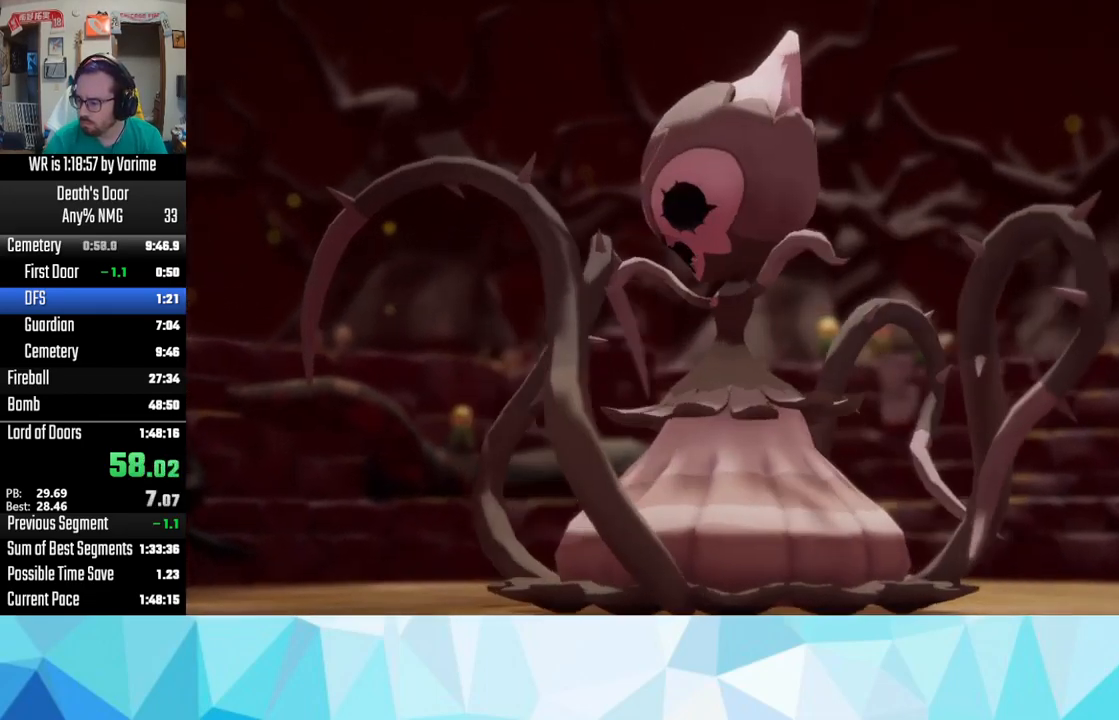
{"buttons": [], "left_stick": "up-right", "right_stick": "center", "events": []}
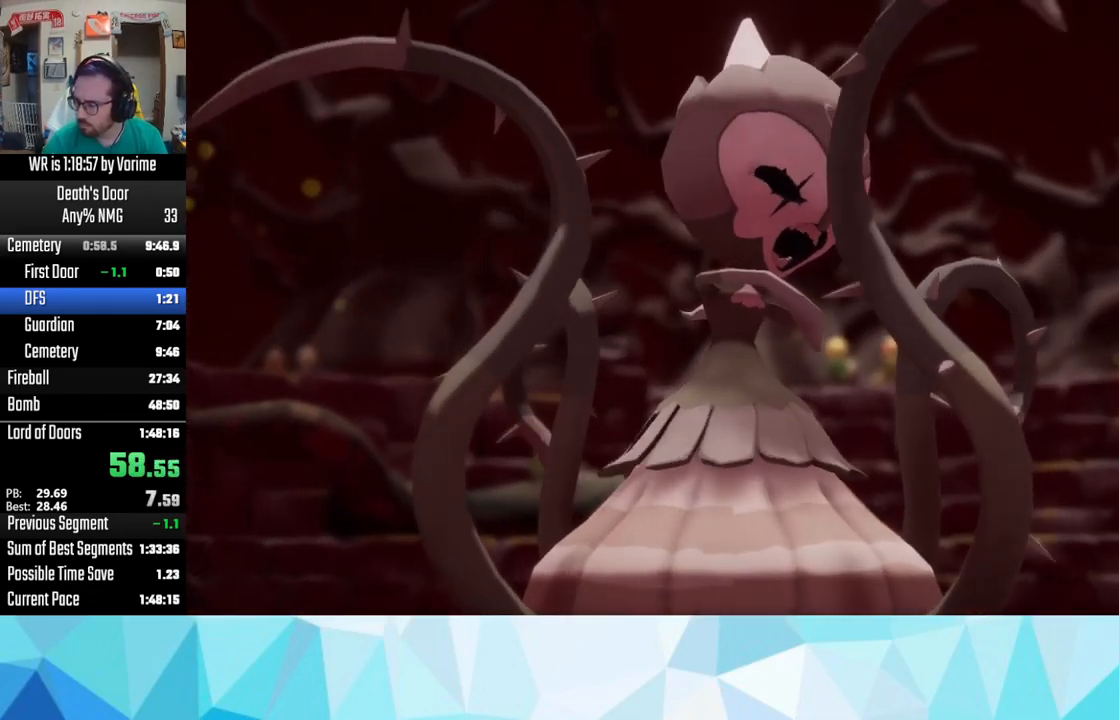
{"buttons": [], "left_stick": "up-right", "right_stick": "center", "events": []}
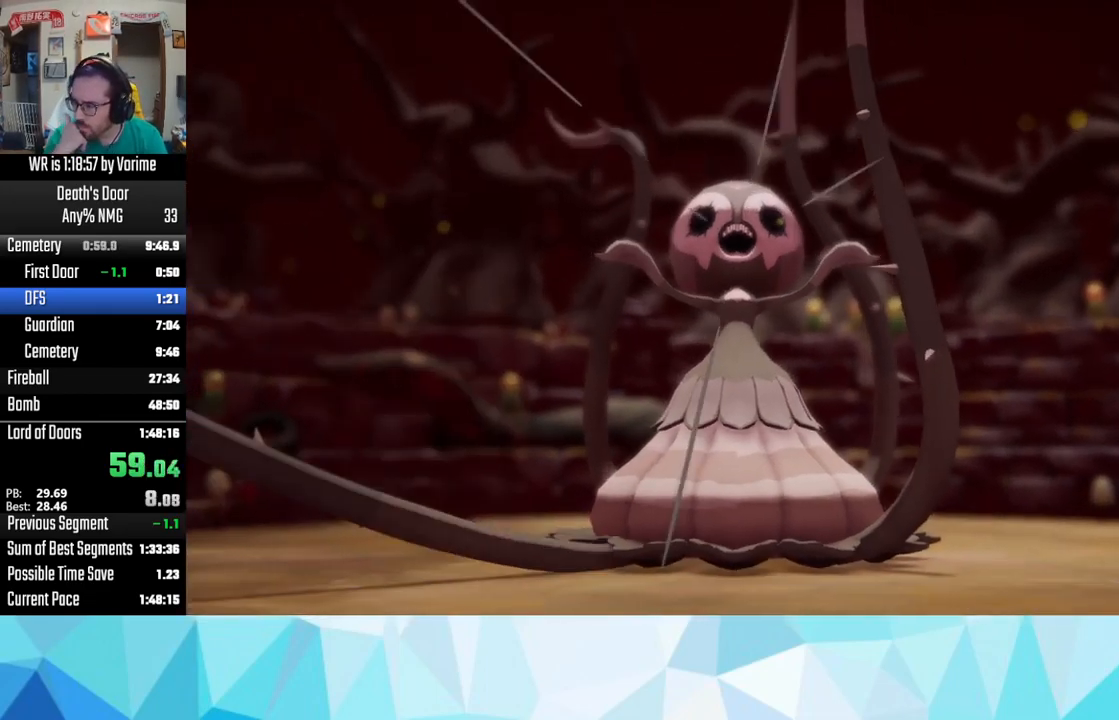
{"buttons": [], "left_stick": "up-right", "right_stick": "center", "events": []}
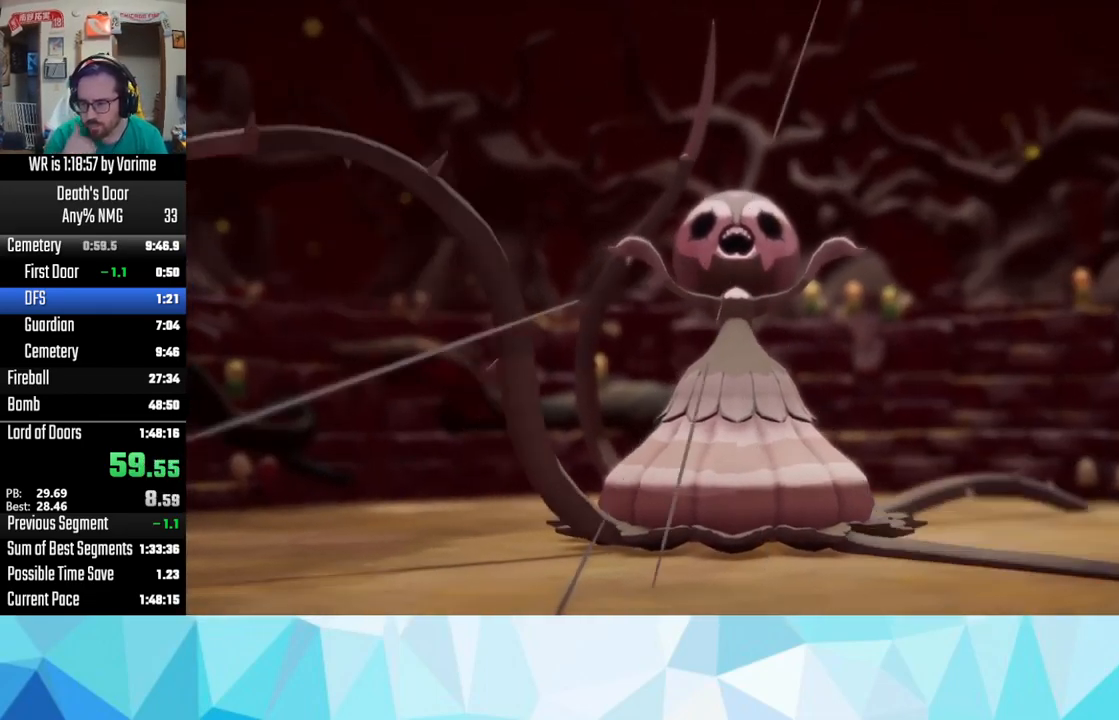
{"buttons": [], "left_stick": "up-right", "right_stick": "center", "events": []}
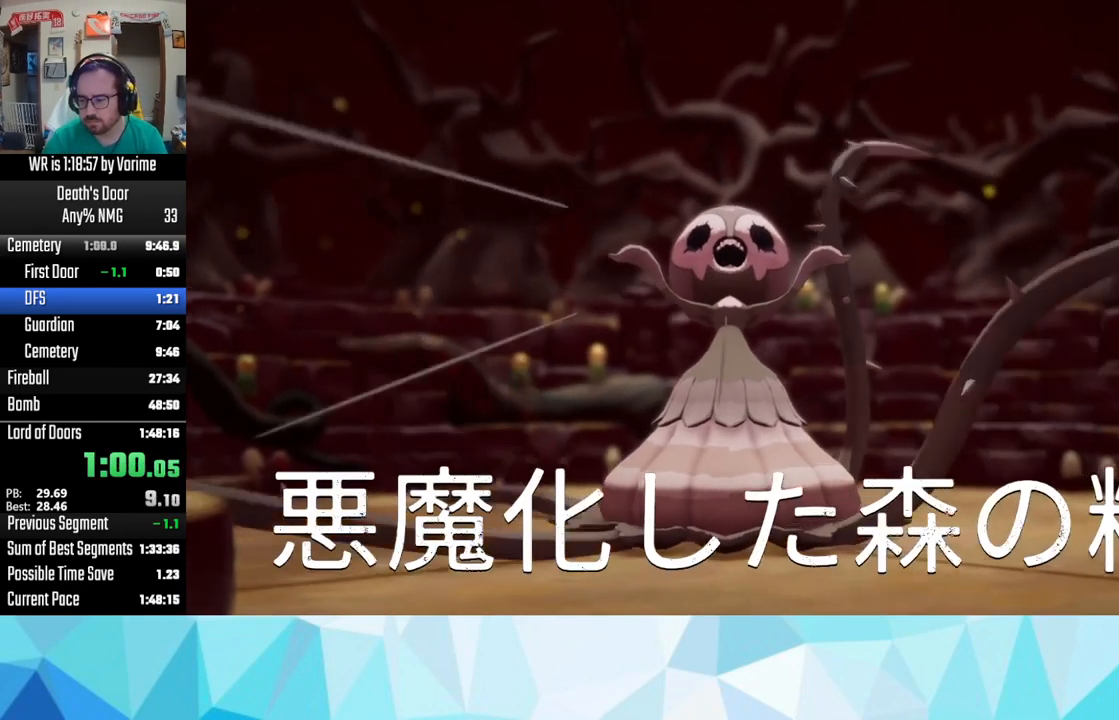
{"buttons": [], "left_stick": "up-right", "right_stick": "center", "events": []}
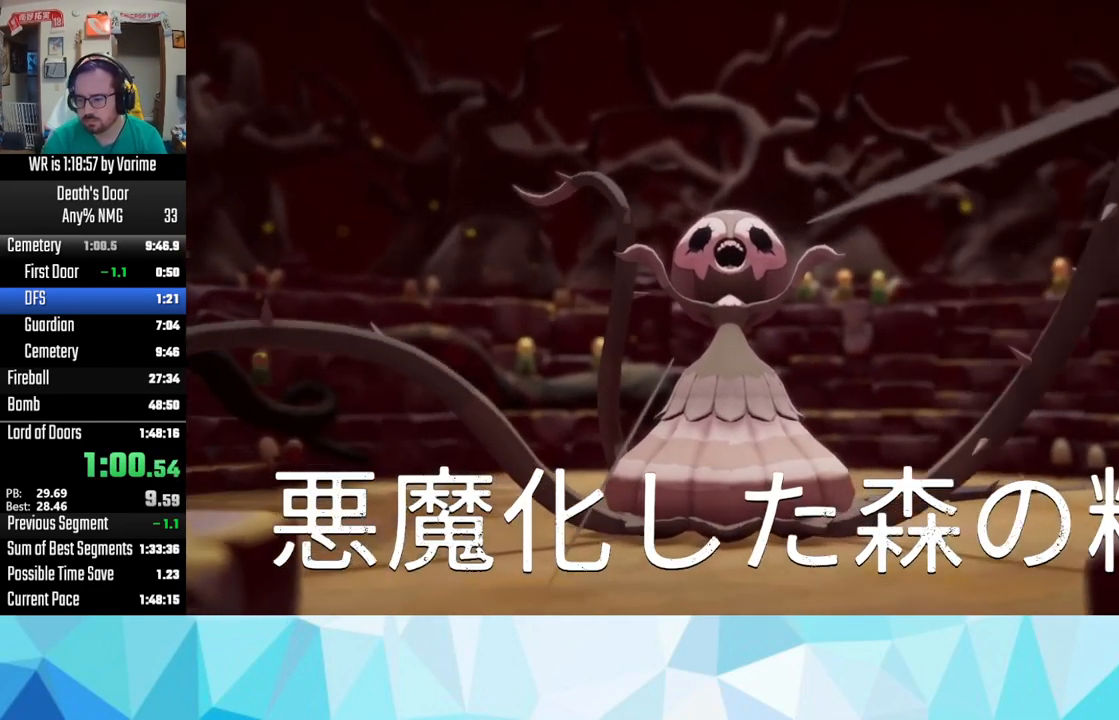
{"buttons": [], "left_stick": "up-right", "right_stick": "center", "events": []}
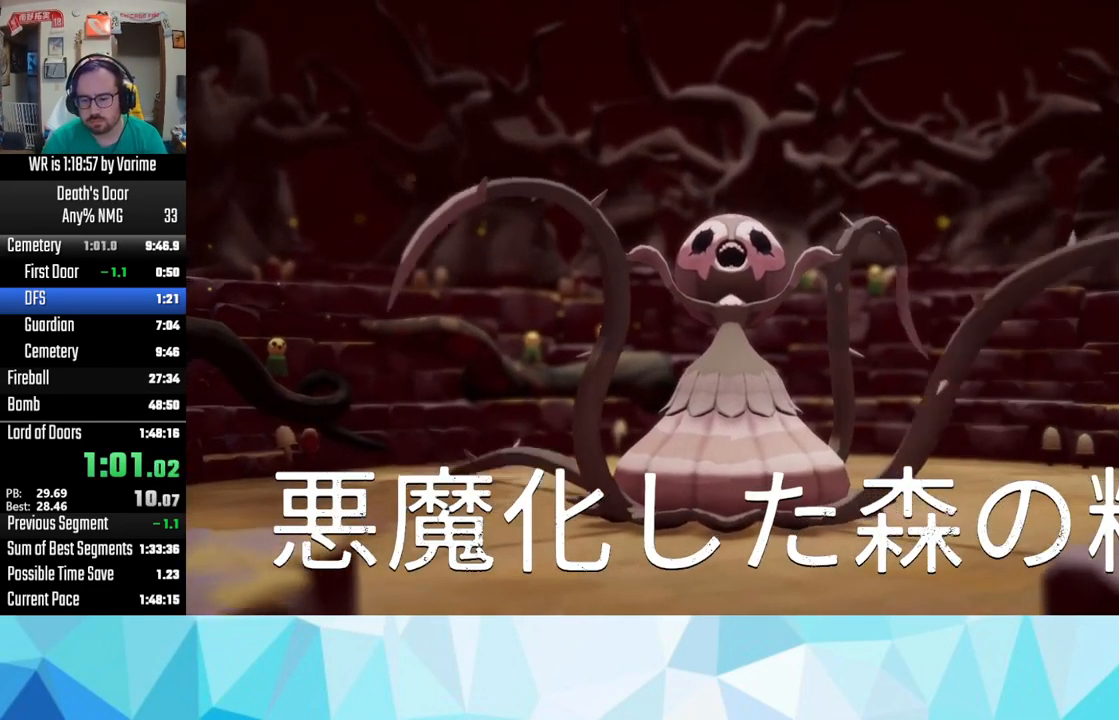
{"buttons": [], "left_stick": "up-right", "right_stick": "center", "events": [[100, "R2", "down"], [150, "R2", "up"], [250, "R2", "down"], [467, "R2", "up"]]}
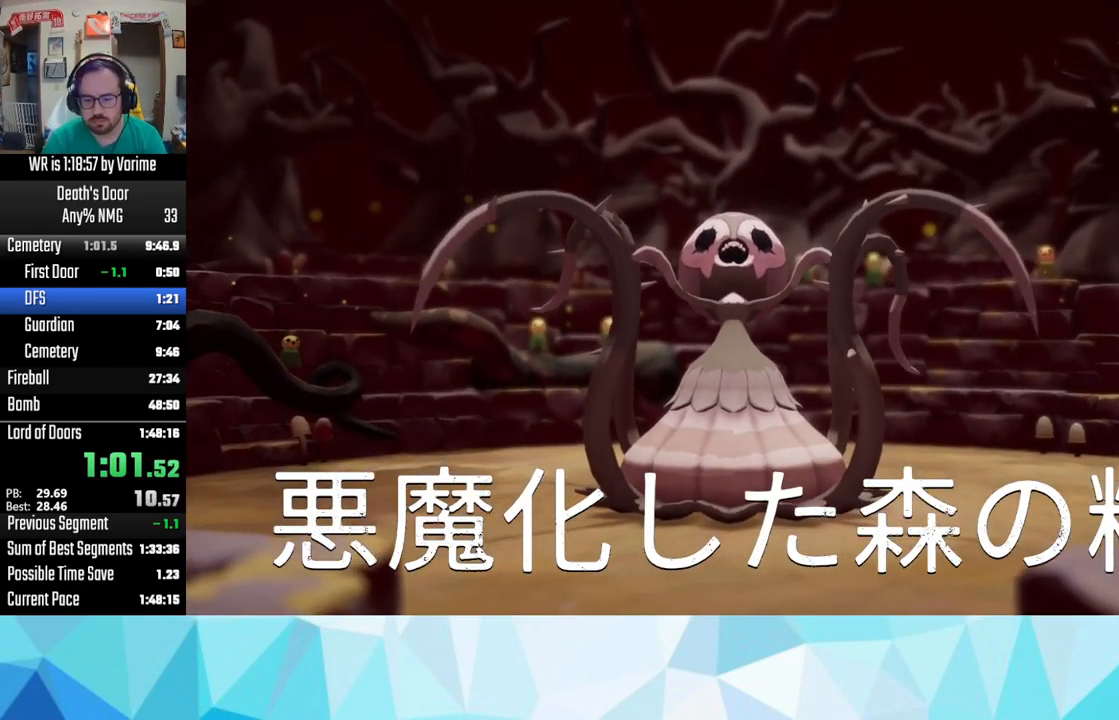
{"buttons": ["R2"], "left_stick": "up-right", "right_stick": "center", "events": [[84, "R2", "down"], [200, "R2", "up"], [234, "R2", "down"], [350, "R2", "up"], [467, "R2", "down"]]}
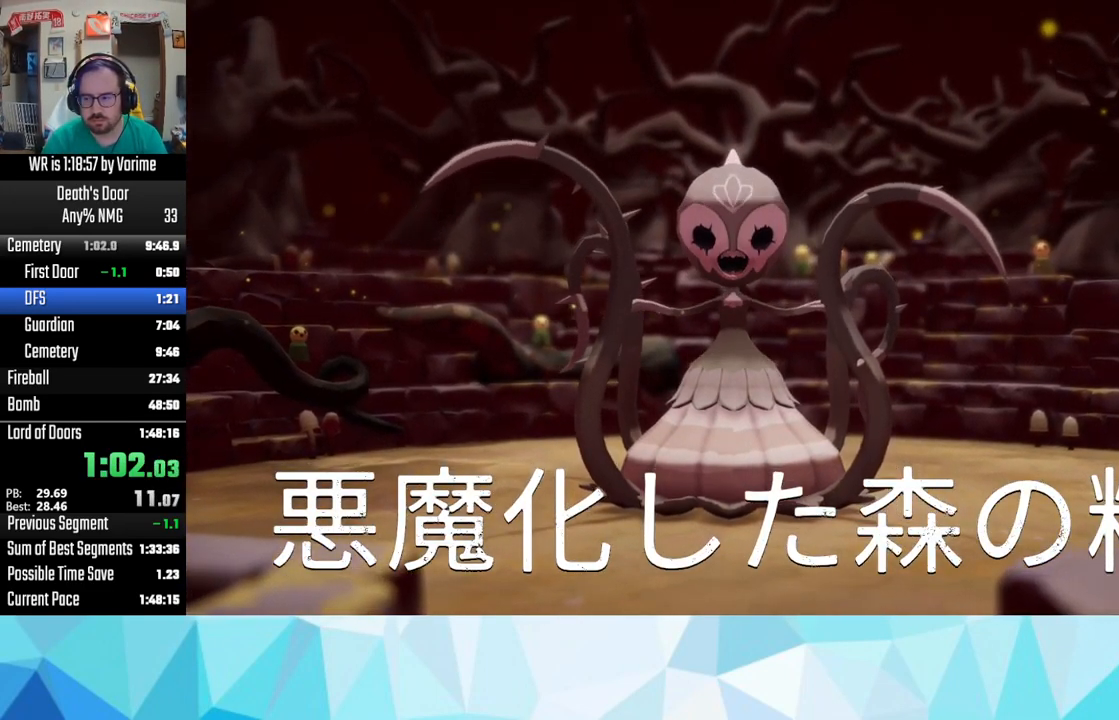
{"buttons": [], "left_stick": "up-right", "right_stick": "center", "events": [[51, "R2", "up"], [134, "R2", "down"], [201, "R2", "up"], [317, "R2", "down"], [417, "R2", "up"]]}
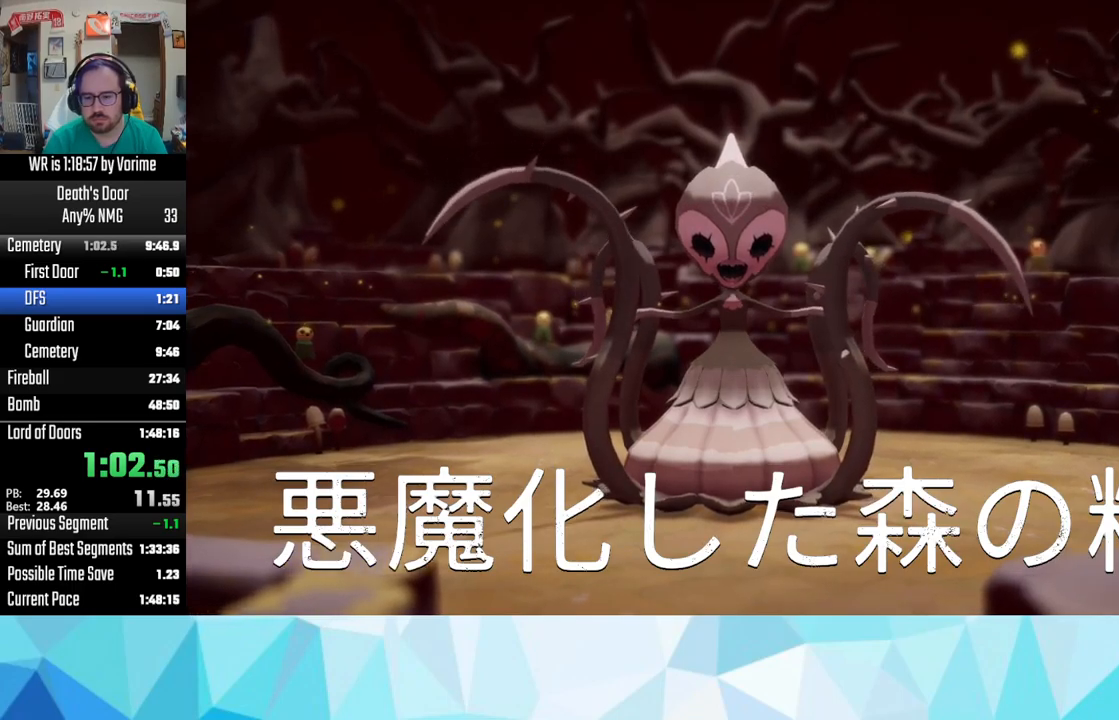
{"buttons": ["R2"], "left_stick": "up-right", "right_stick": "center", "events": [[33, "R2", "down"], [100, "R2", "up"], [200, "R2", "down"], [267, "R2", "up"], [433, "R2", "down"]]}
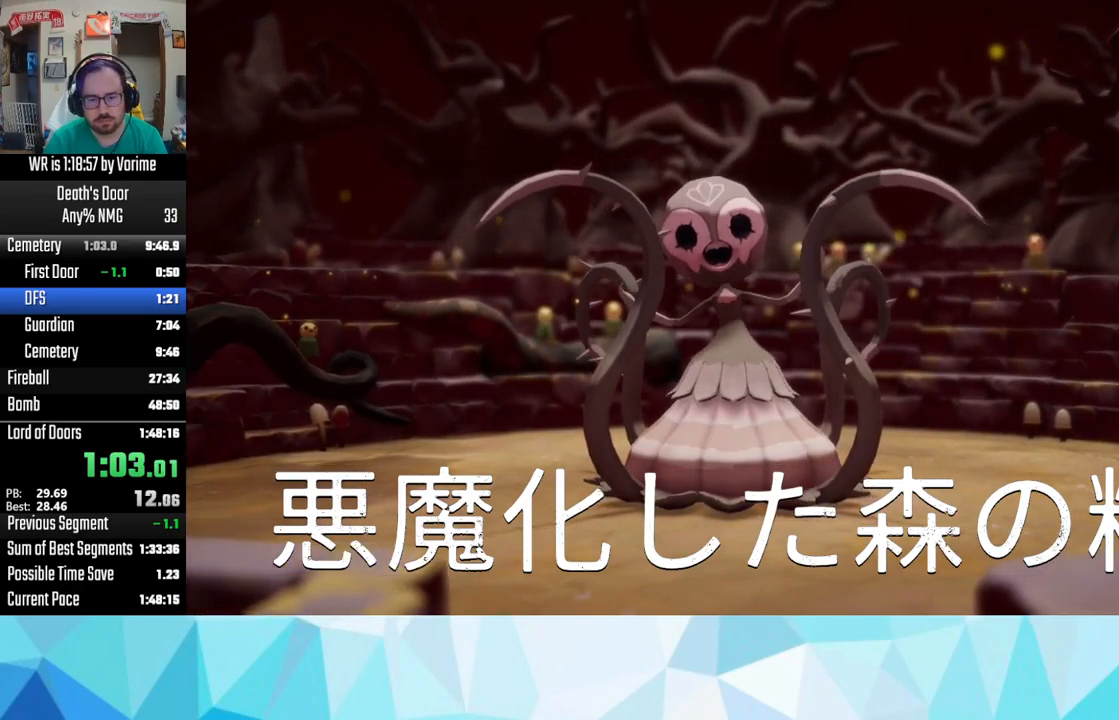
{"buttons": ["R2"], "left_stick": "up-right", "right_stick": "center", "events": [[50, "R2", "up"], [117, "R2", "down"], [167, "R2", "up"], [283, "R2", "down"], [400, "R2", "up"], [433, "R2", "down"]]}